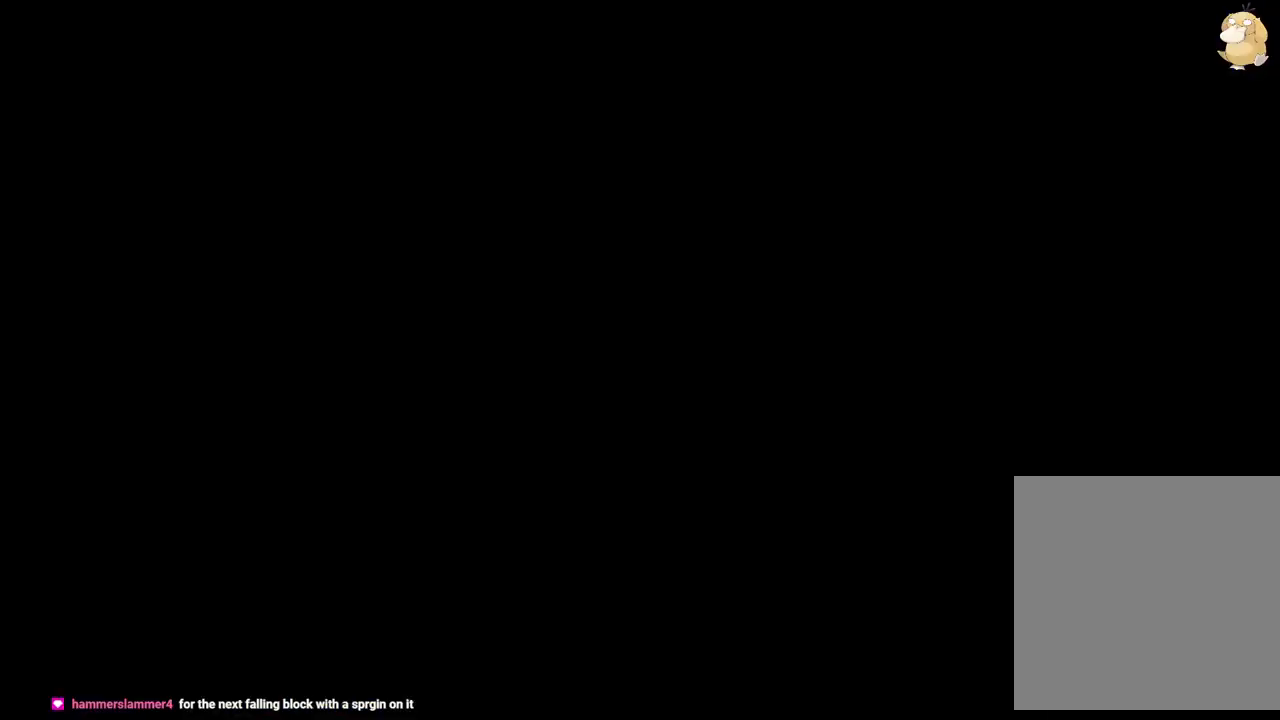
Gameplay with a controller (Nintendo layout); each line is a JSON object with the inputs held at the frame after it. "events" lists button and stick changes between this image and that frame as [ms after this image, input, new state], when the widget could be followed in between. Not read: HOME L3 R3 SELECT START.
{"buttons": [], "left_stick": "center", "right_stick": "center", "events": [[200, "A", "down"], [250, "A", "up"]]}
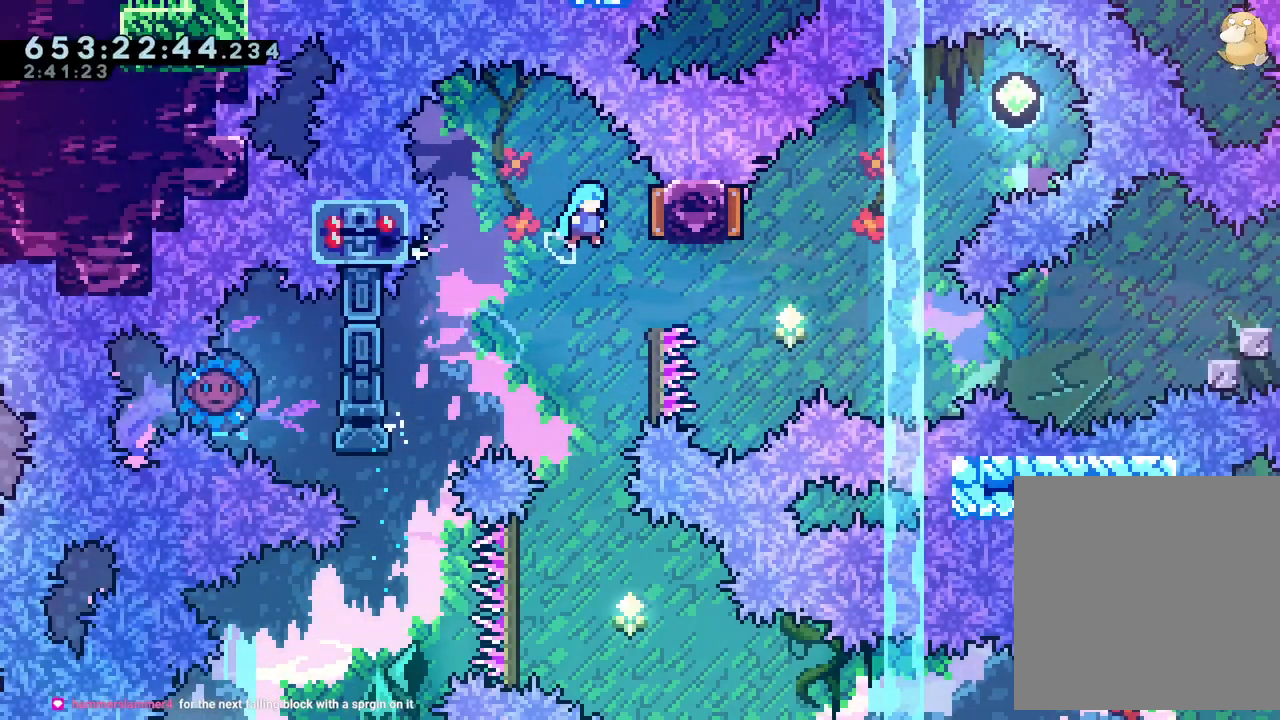
{"buttons": [], "left_stick": "center", "right_stick": "center"}
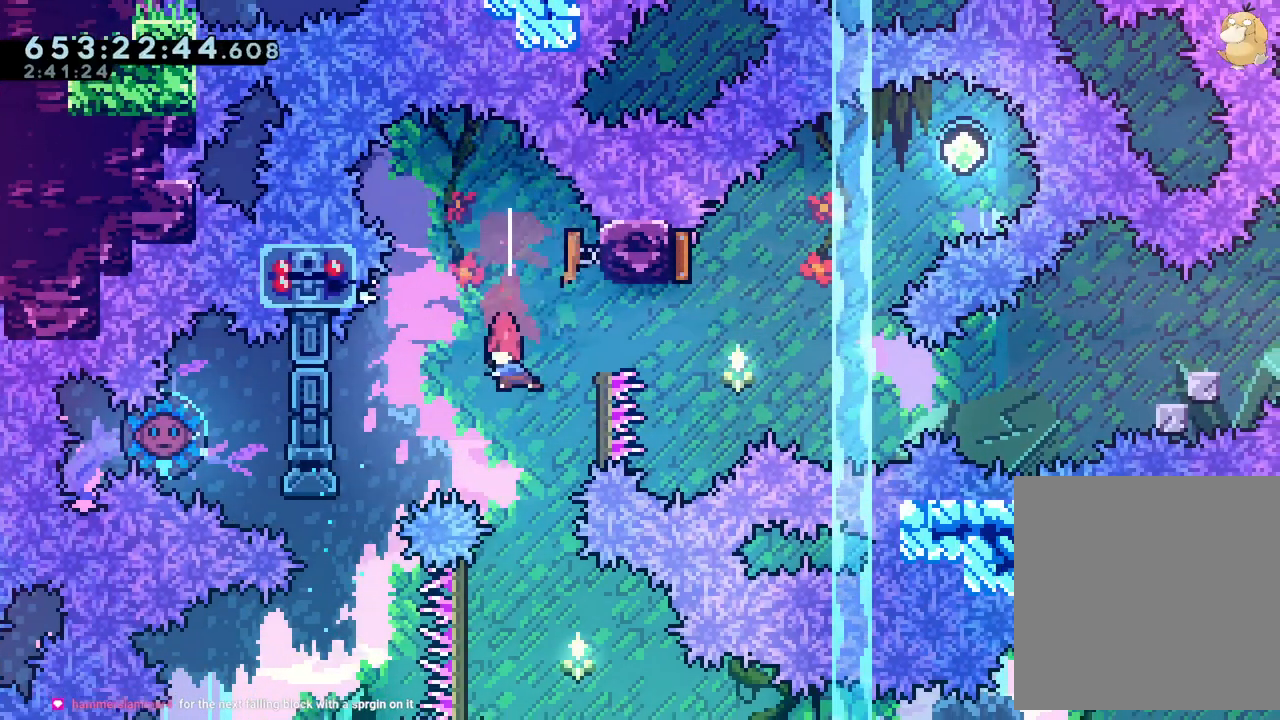
{"buttons": ["B", "DPAD_LEFT"], "left_stick": "center", "right_stick": "center", "events": [[17, "DPAD_DOWN", "down"], [17, "DPAD_RIGHT", "down"], [17, "Y", "down"], [83, "DPAD_DOWN", "up"], [133, "Y", "up"], [167, "L2", "down"], [217, "L2", "up"], [233, "B", "down"], [333, "DPAD_RIGHT", "up"], [450, "DPAD_LEFT", "down"]]}
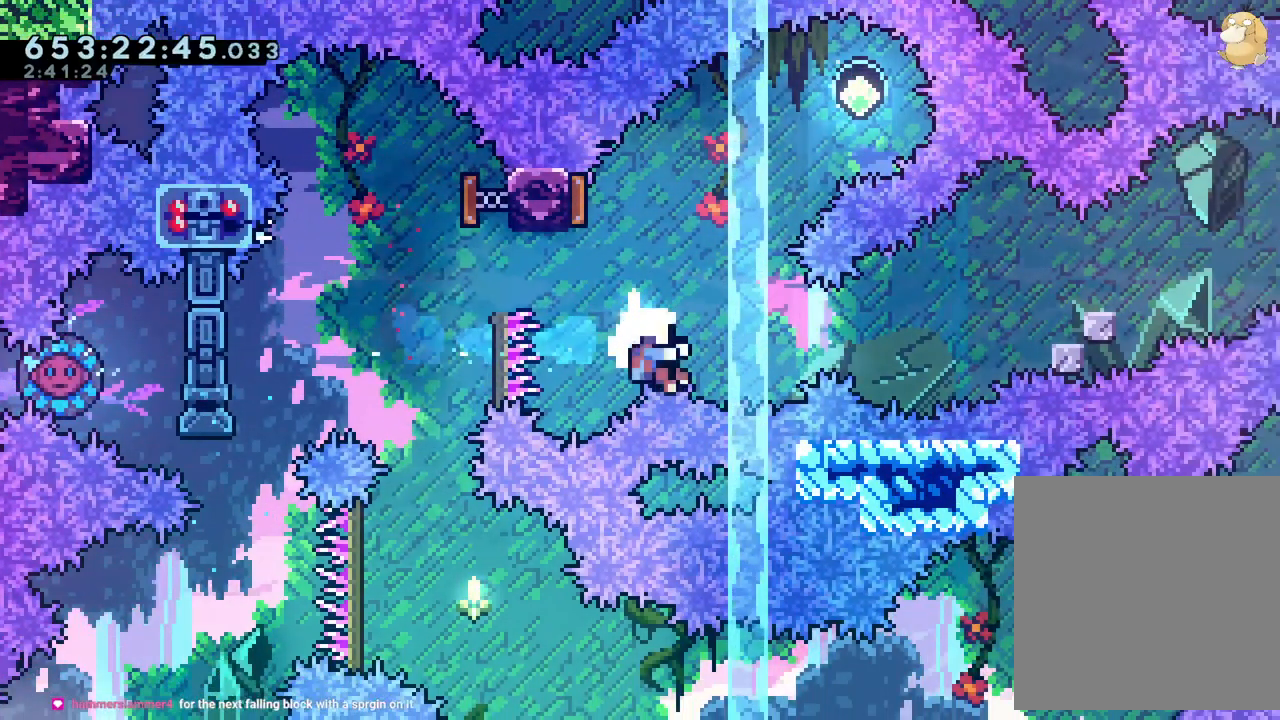
{"buttons": [], "left_stick": "center", "right_stick": "center", "events": [[100, "B", "up"], [117, "A", "down"], [117, "DPAD_LEFT", "up"], [150, "A", "up"], [200, "A", "down"], [317, "A", "up"]]}
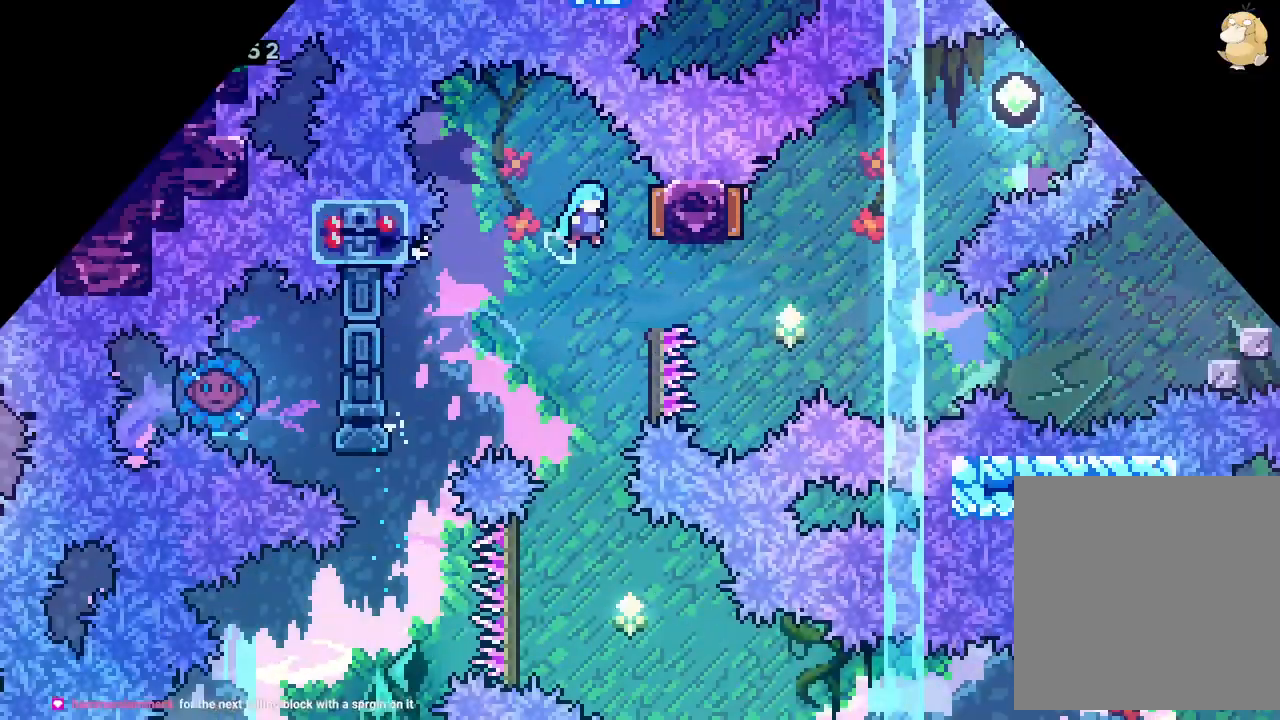
{"buttons": ["Y", "DPAD_DOWN"], "left_stick": "center", "right_stick": "center", "events": [[233, "DPAD_RIGHT", "down"], [267, "DPAD_DOWN", "down"], [350, "DPAD_RIGHT", "up"], [417, "Y", "down"]]}
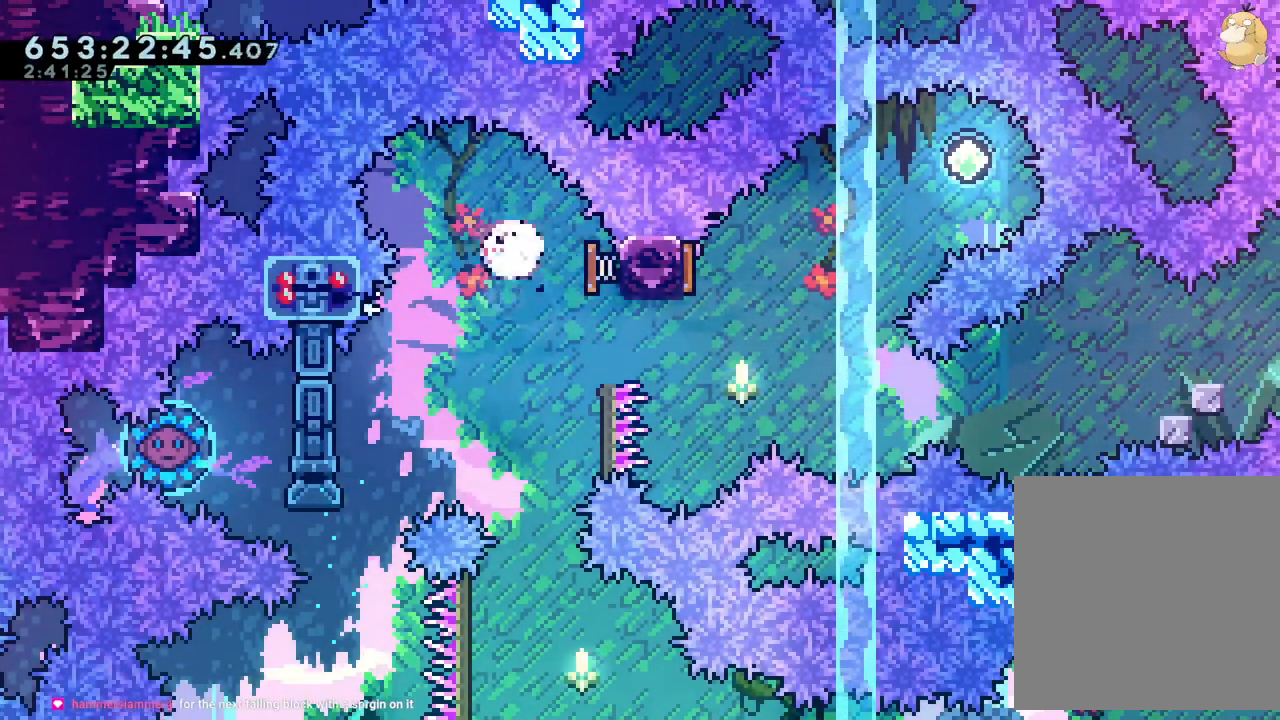
{"buttons": ["A"], "left_stick": "center", "right_stick": "center", "events": [[50, "DPAD_DOWN", "up"], [50, "Y", "up"], [217, "DPAD_RIGHT", "down"], [333, "B", "down"], [333, "DPAD_RIGHT", "up"], [450, "A", "down"], [483, "B", "up"]]}
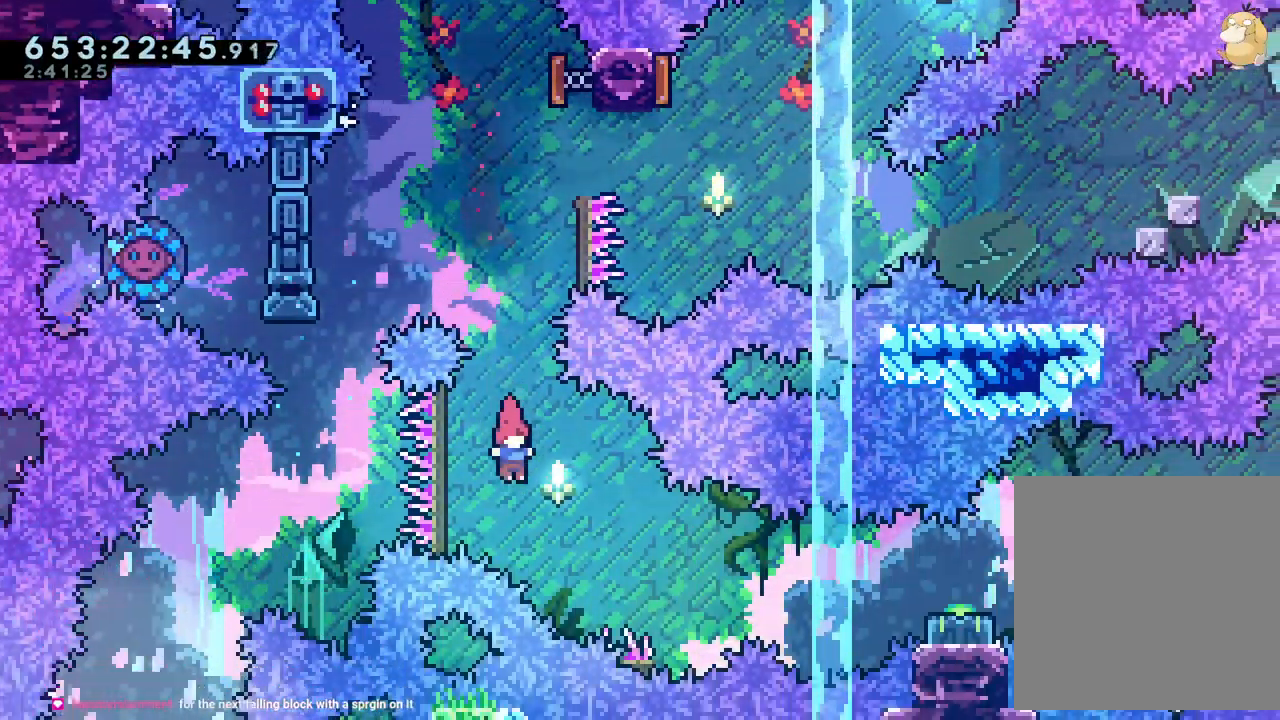
{"buttons": [], "left_stick": "center", "right_stick": "center", "events": [[183, "L2", "down"], [217, "A", "up"], [233, "A", "down"], [350, "A", "up"], [383, "A", "down"], [467, "A", "up"], [467, "L2", "up"]]}
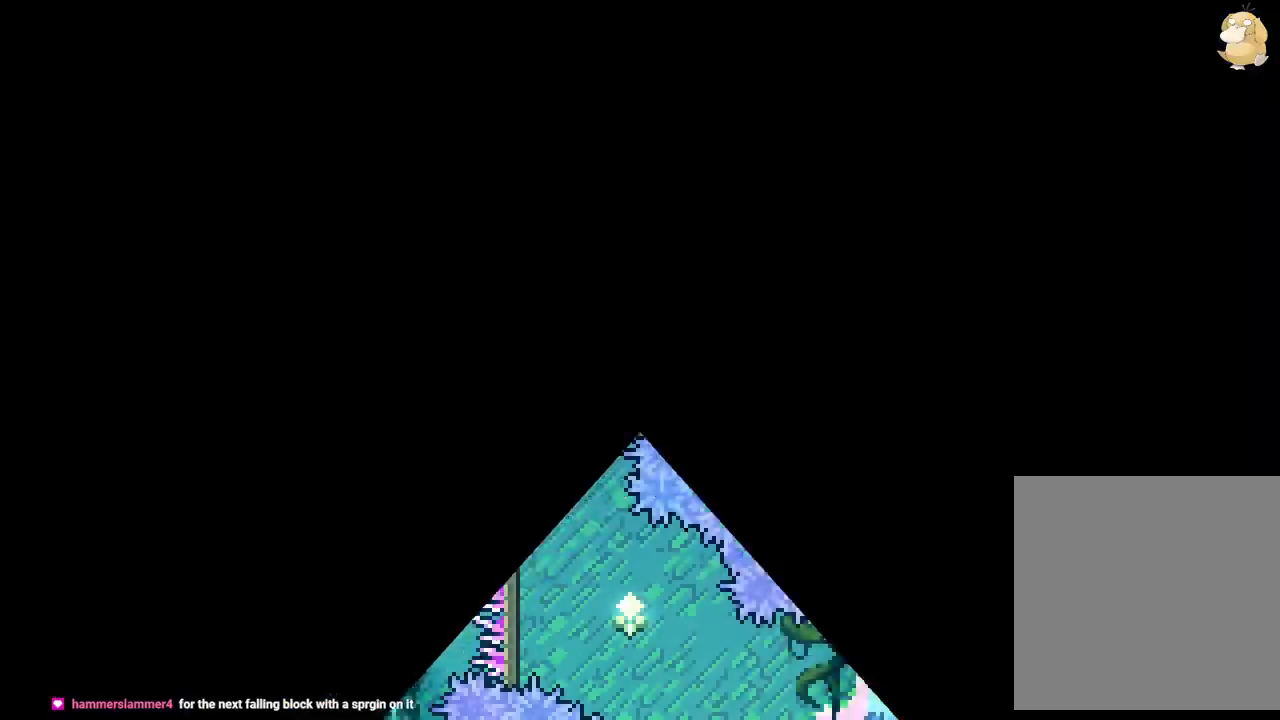
{"buttons": ["DPAD_RIGHT"], "left_stick": "center", "right_stick": "center", "events": [[433, "DPAD_RIGHT", "down"]]}
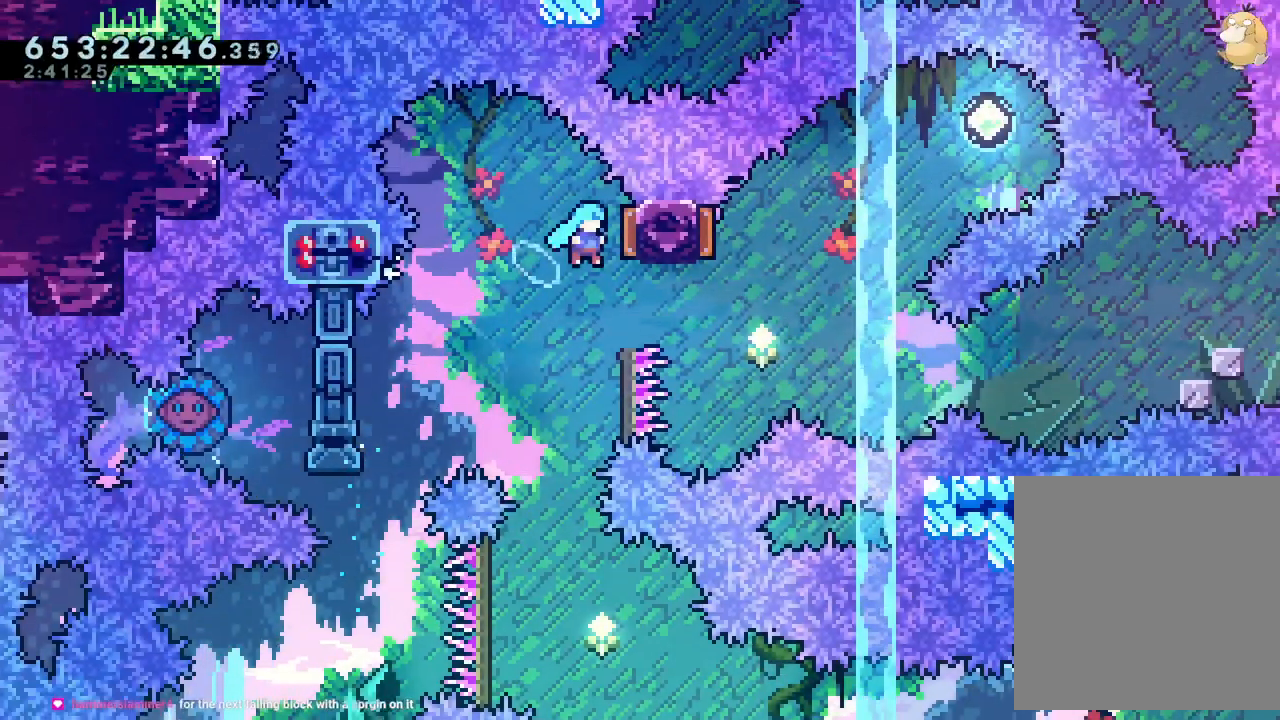
{"buttons": ["Y", "DPAD_RIGHT"], "left_stick": "center", "right_stick": "center", "events": [[33, "DPAD_DOWN", "down"], [33, "DPAD_RIGHT", "up"], [83, "Y", "down"], [233, "DPAD_DOWN", "up"], [250, "Y", "up"], [367, "L2", "down"], [383, "DPAD_RIGHT", "down"], [383, "Y", "down"], [483, "L2", "up"]]}
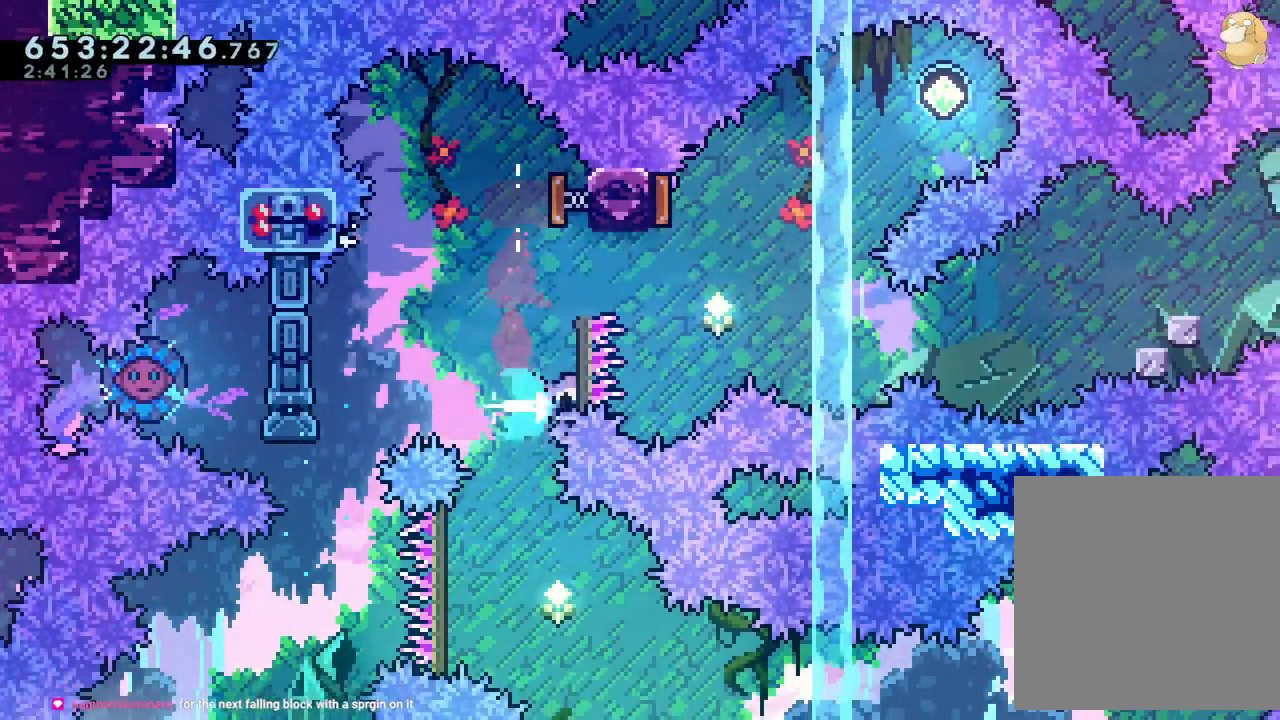
{"buttons": [], "left_stick": "center", "right_stick": "center", "events": [[50, "DPAD_RIGHT", "up"], [50, "Y", "up"], [117, "DPAD_UP", "down"], [133, "B", "down"], [250, "DPAD_UP", "up"], [333, "A", "down"], [333, "B", "up"], [483, "A", "up"]]}
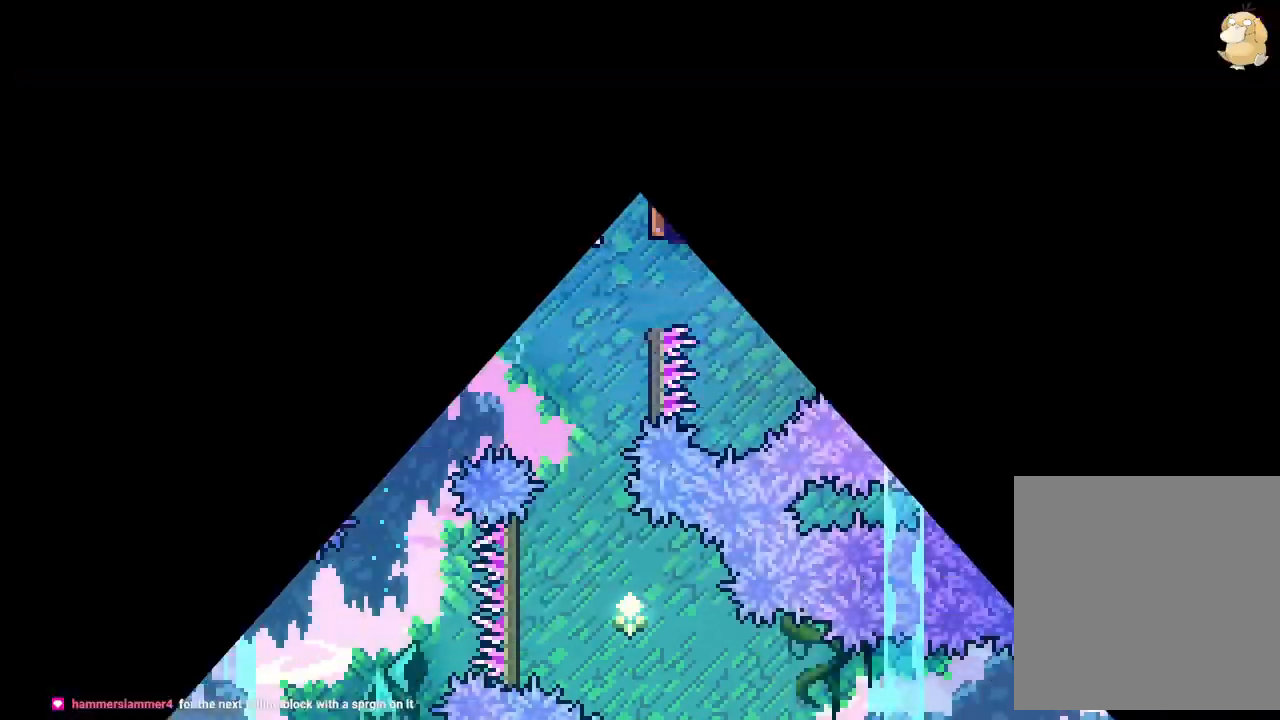
{"buttons": ["DPAD_DOWN", "DPAD_RIGHT"], "left_stick": "center", "right_stick": "center"}
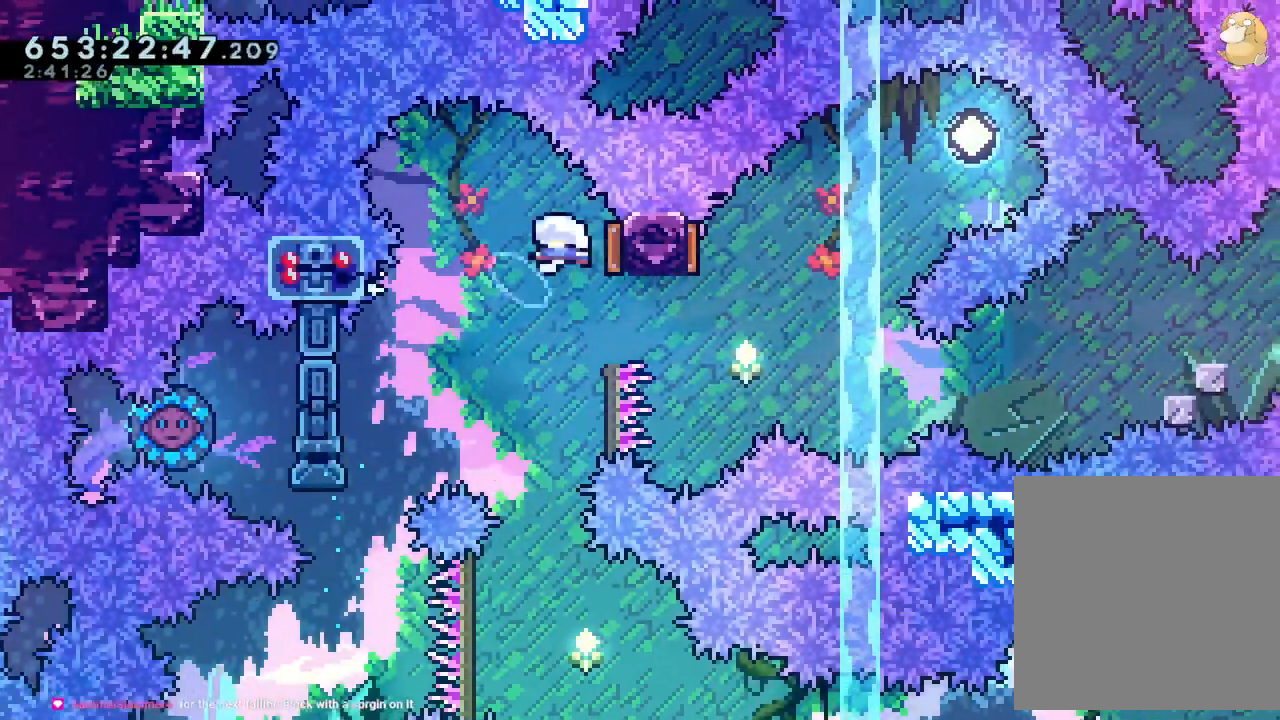
{"buttons": ["R1", "DPAD_UP", "DPAD_RIGHT"], "left_stick": "center", "right_stick": "center", "events": [[33, "DPAD_RIGHT", "up"], [33, "Y", "down"], [117, "L2", "down"], [167, "L2", "up"], [183, "DPAD_DOWN", "up"], [183, "Y", "up"], [267, "DPAD_RIGHT", "down"], [300, "L2", "down"], [317, "DPAD_UP", "down"], [400, "L2", "up"], [400, "R1", "down"]]}
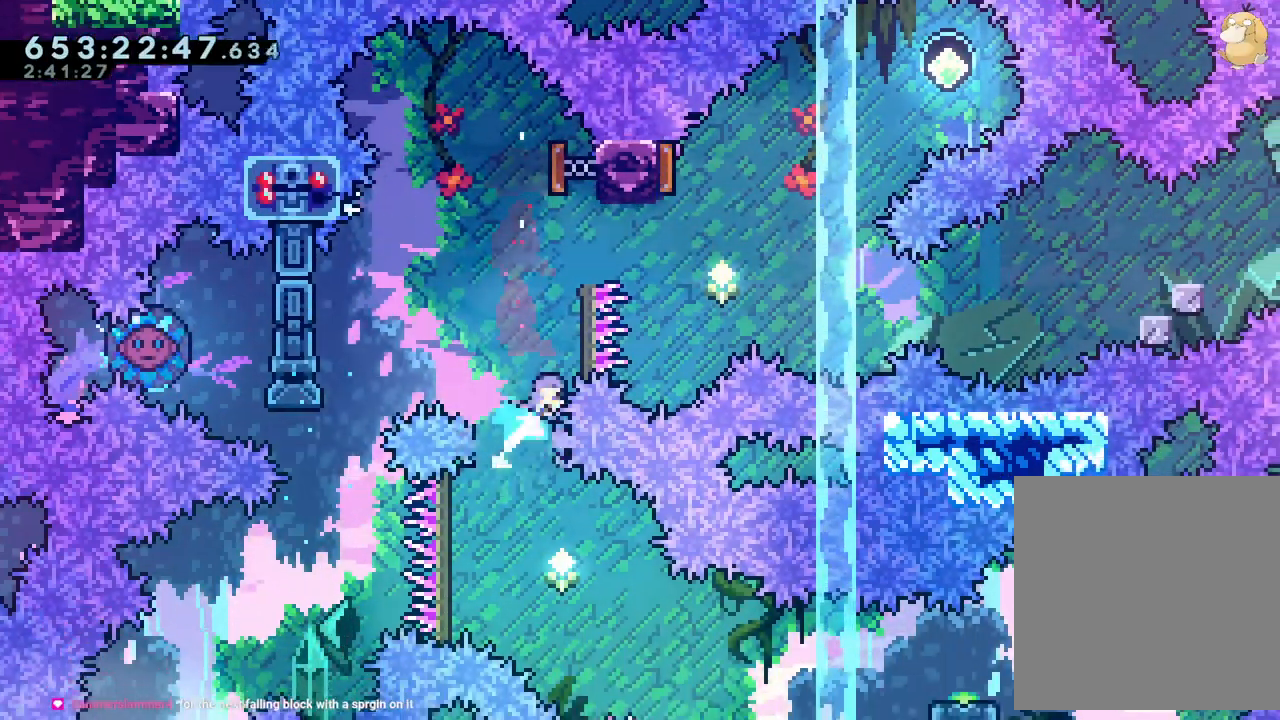
{"buttons": ["A"], "left_stick": "center", "right_stick": "center", "events": [[33, "DPAD_RIGHT", "up"], [33, "R1", "up"], [100, "DPAD_UP", "up"], [333, "A", "down"]]}
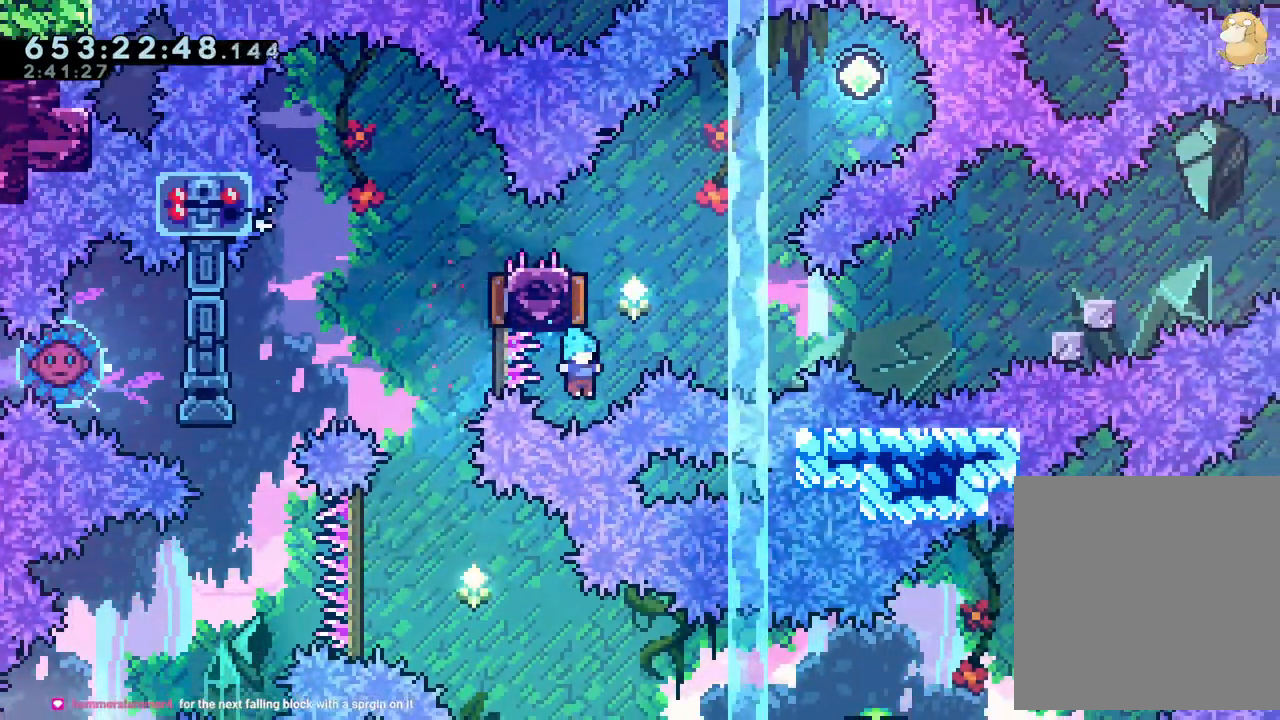
{"buttons": [], "left_stick": "center", "right_stick": "center", "events": [[17, "A", "up"], [333, "A", "down"], [383, "A", "up"]]}
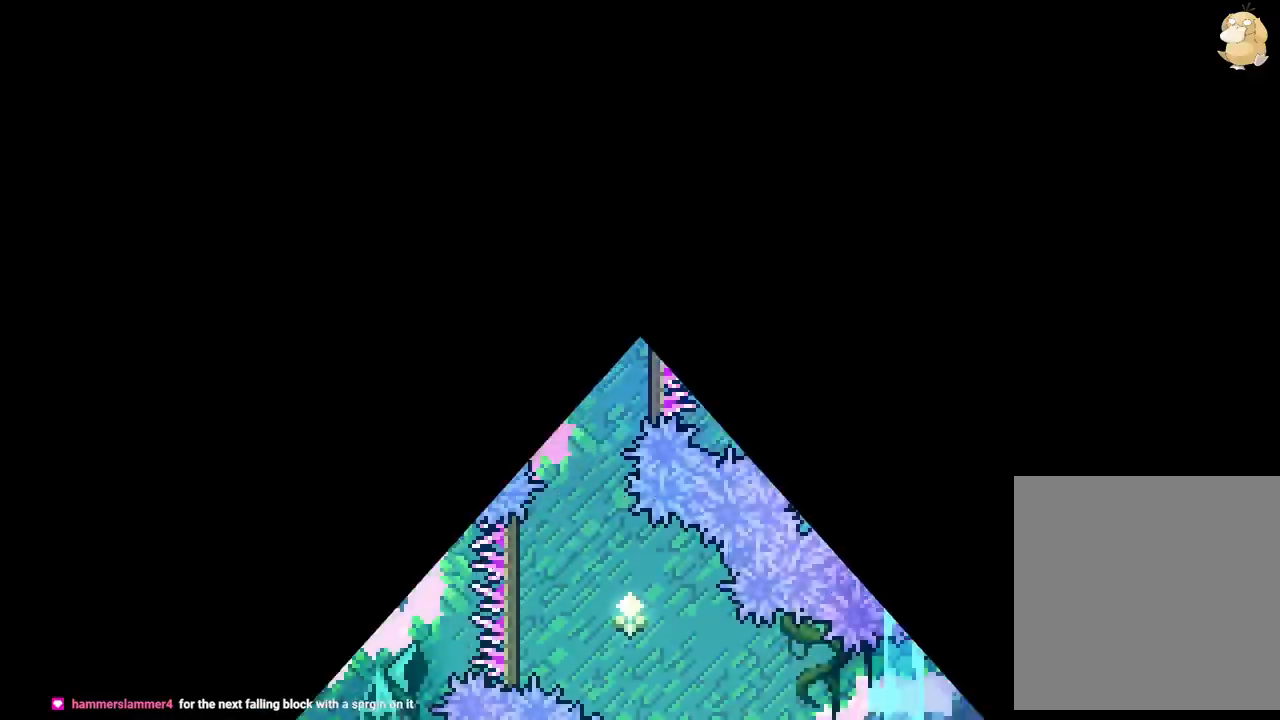
{"buttons": ["Y", "DPAD_DOWN"], "left_stick": "center", "right_stick": "center", "events": [[400, "DPAD_DOWN", "down"], [450, "Y", "down"]]}
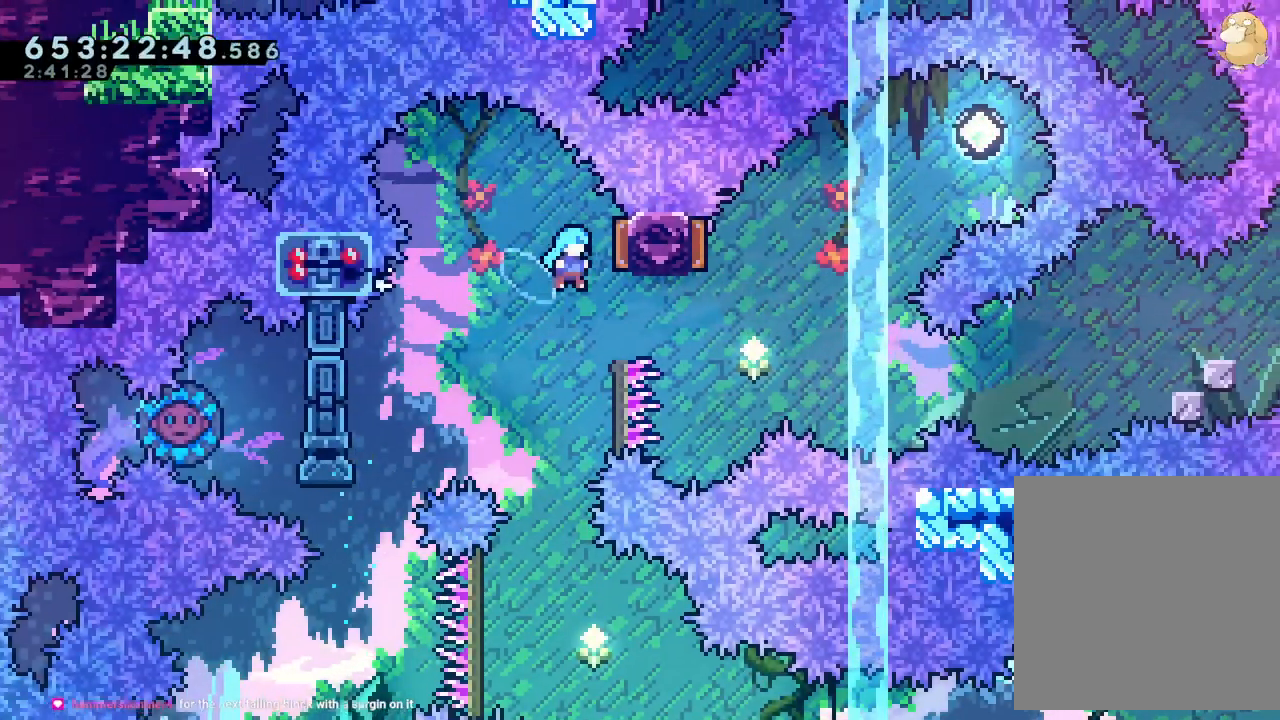
{"buttons": [], "left_stick": "center", "right_stick": "center", "events": [[117, "Y", "up"], [150, "DPAD_DOWN", "up"], [217, "DPAD_RIGHT", "down"], [250, "L2", "down"], [250, "Y", "down"], [300, "L2", "up"], [300, "Y", "up"], [383, "A", "down"], [383, "B", "down"], [383, "DPAD_RIGHT", "up"], [433, "B", "up"], [483, "A", "up"]]}
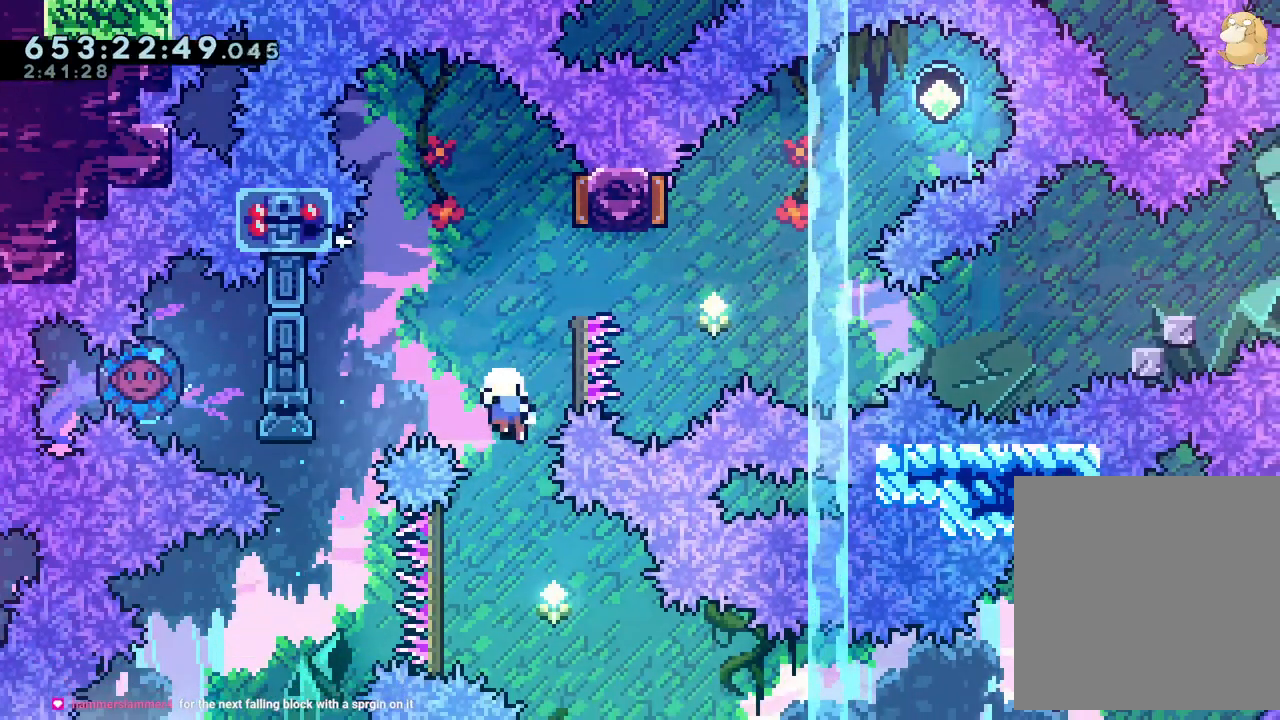
{"buttons": [], "left_stick": "center", "right_stick": "center", "events": [[33, "A", "down"], [167, "A", "up"]]}
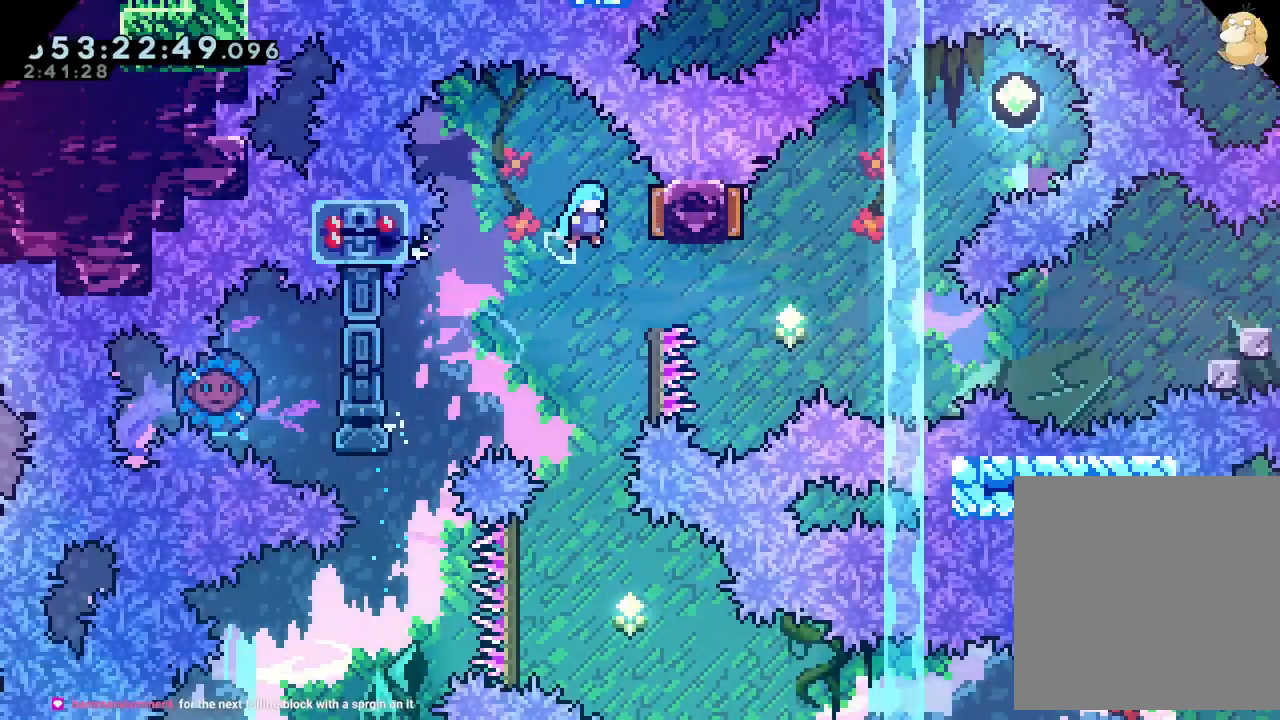
{"buttons": ["DPAD_RIGHT"], "left_stick": "center", "right_stick": "center", "events": [[50, "DPAD_RIGHT", "down"]]}
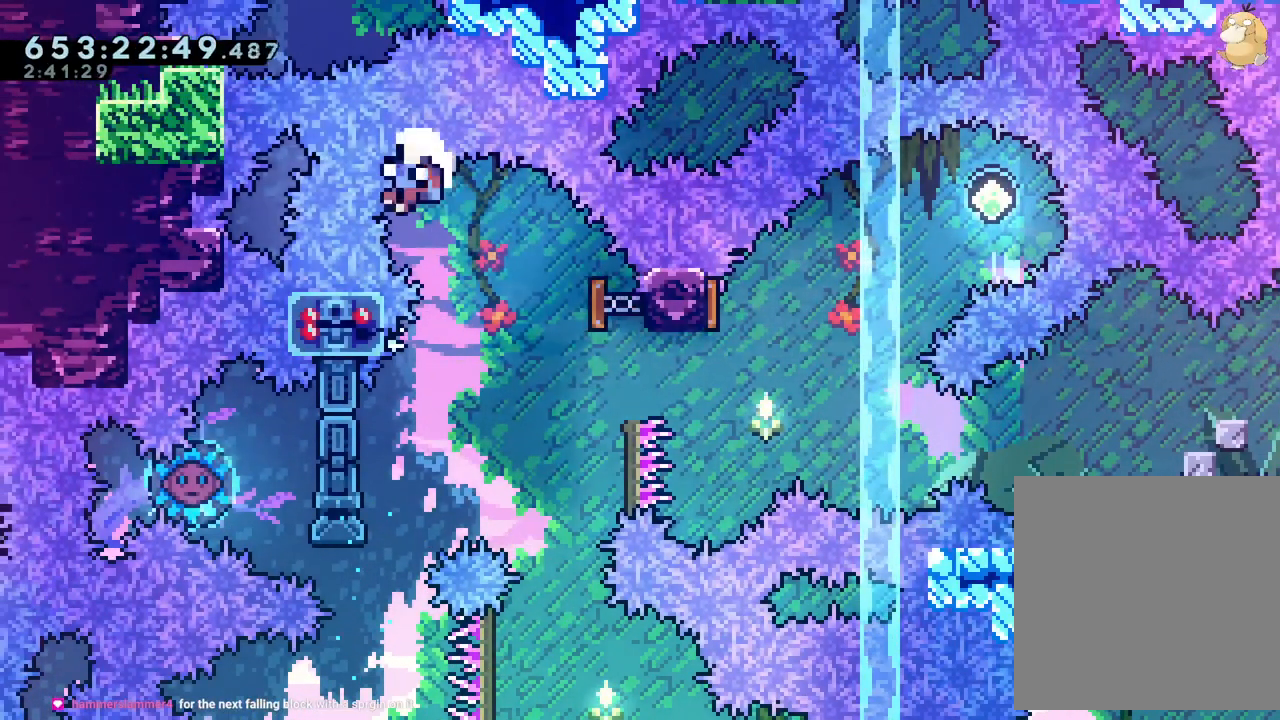
{"buttons": [], "left_stick": "center", "right_stick": "center"}
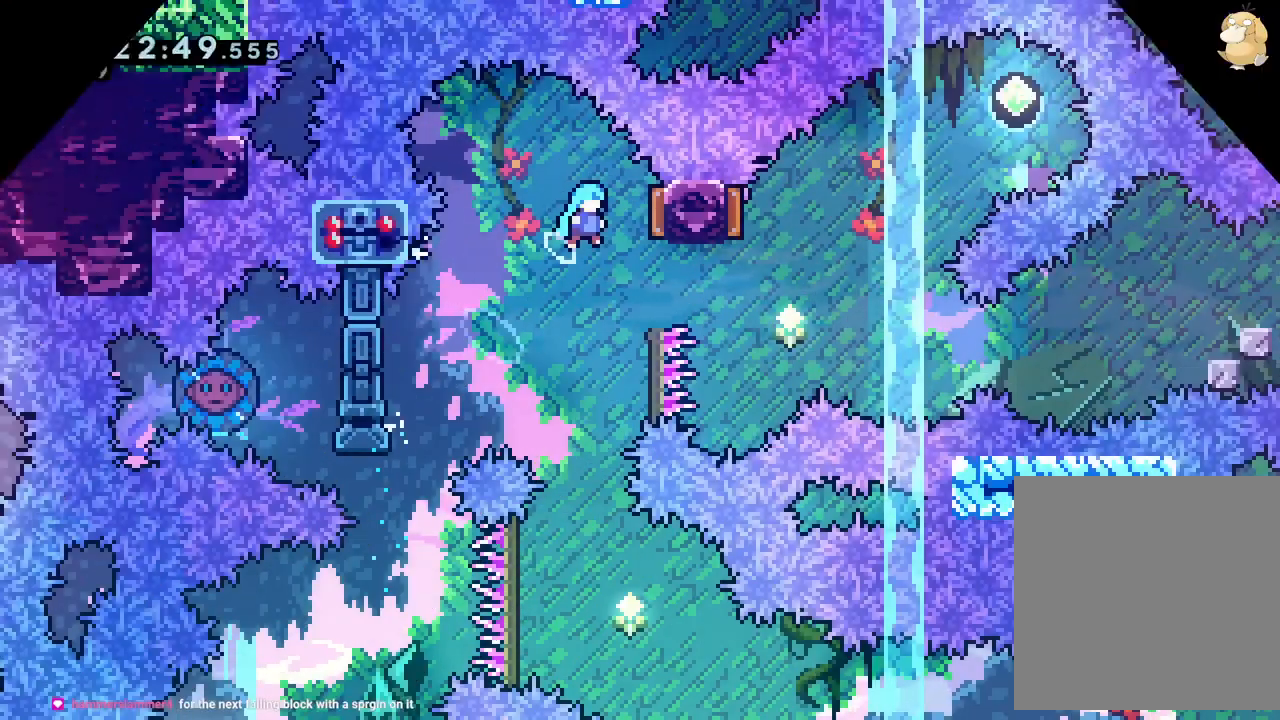
{"buttons": [], "left_stick": "center", "right_stick": "center", "events": [[250, "DPAD_RIGHT", "down"], [333, "DPAD_RIGHT", "up"]]}
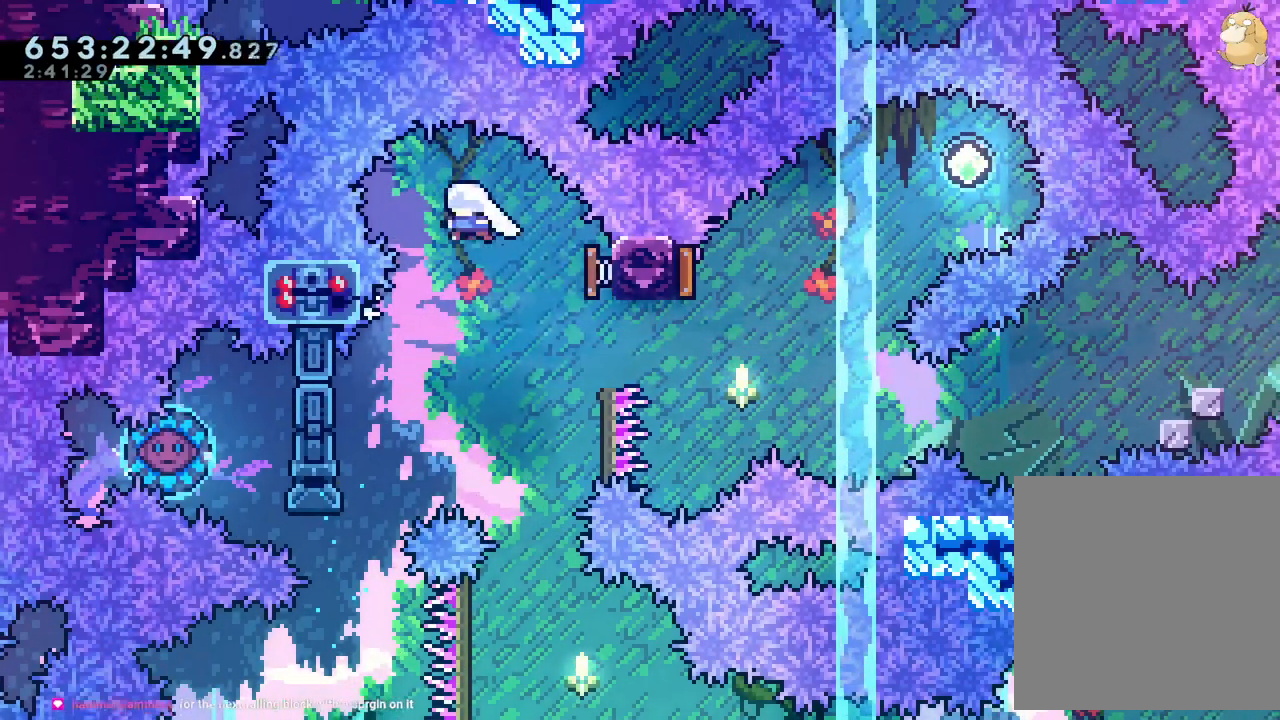
{"buttons": [], "left_stick": "center", "right_stick": "center", "events": [[17, "DPAD_RIGHT", "down"], [233, "B", "down"], [250, "A", "down"], [250, "DPAD_RIGHT", "up"], [283, "B", "up"], [350, "A", "up"], [400, "A", "down"], [500, "A", "up"]]}
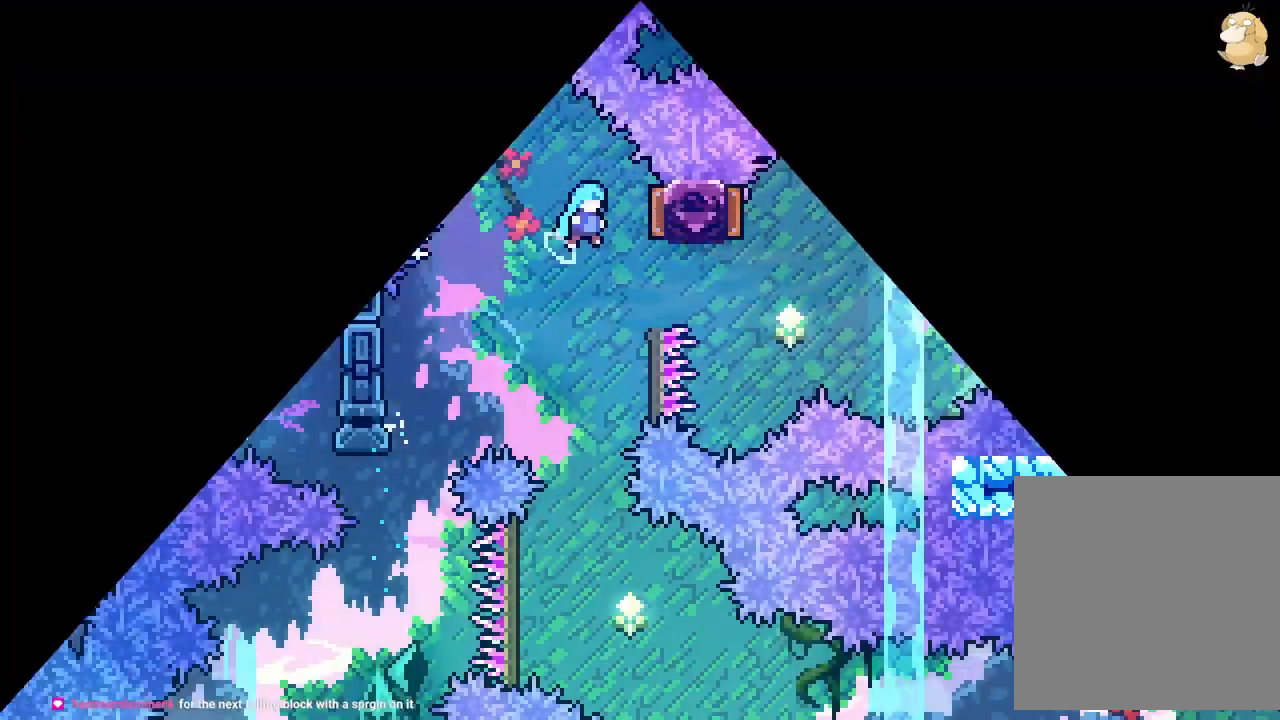
{"buttons": [], "left_stick": "center", "right_stick": "center", "events": [[317, "DPAD_DOWN", "down"], [317, "DPAD_LEFT", "down"], [383, "DPAD_DOWN", "up"], [450, "DPAD_LEFT", "up"]]}
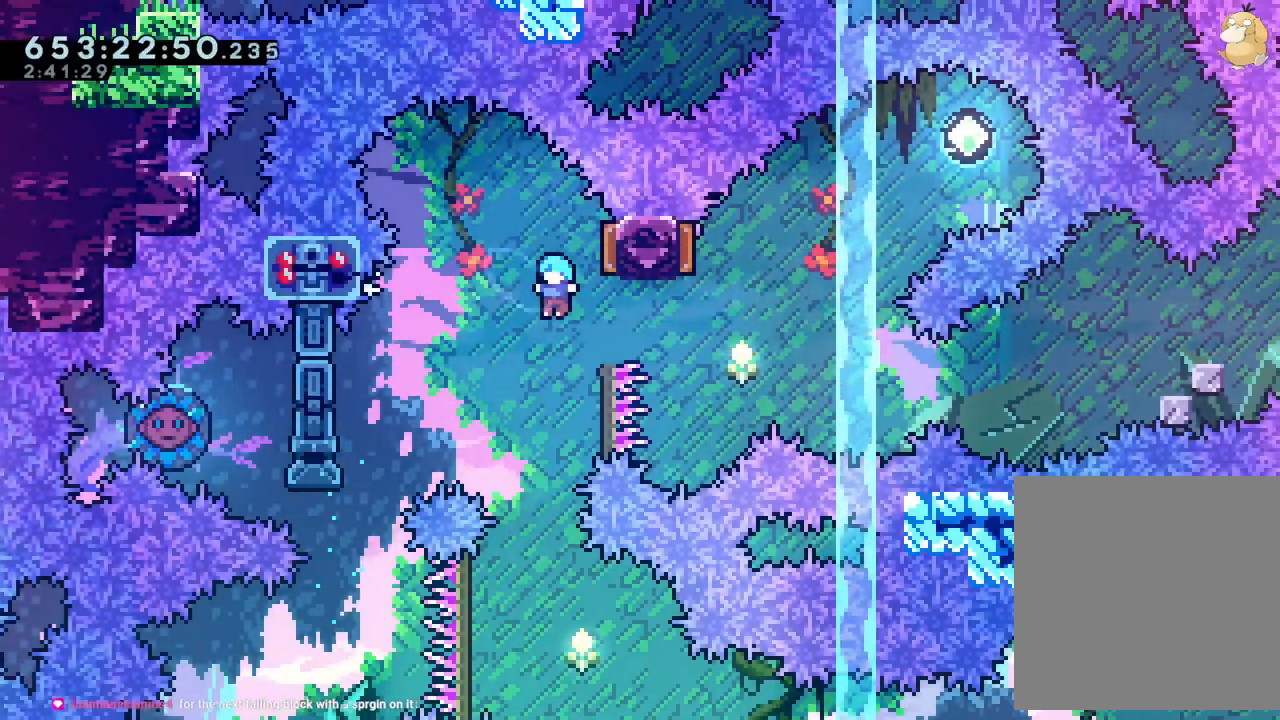
{"buttons": ["B", "DPAD_RIGHT"], "left_stick": "center", "right_stick": "center", "events": [[117, "DPAD_RIGHT", "down"], [167, "L2", "down"], [233, "L2", "up"], [250, "B", "down"]]}
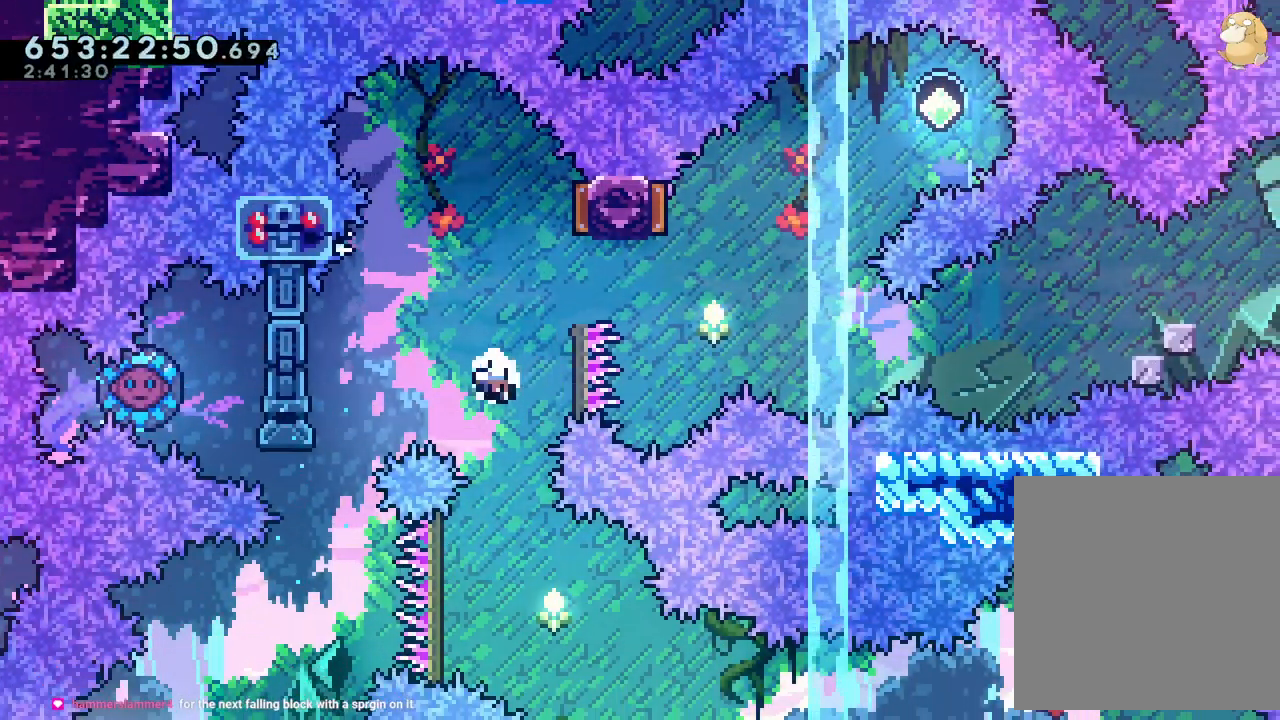
{"buttons": [], "left_stick": "center", "right_stick": "center", "events": [[50, "A", "down"], [50, "DPAD_RIGHT", "up"], [100, "B", "up"], [167, "A", "up"], [283, "DPAD_LEFT", "down"], [500, "DPAD_LEFT", "up"]]}
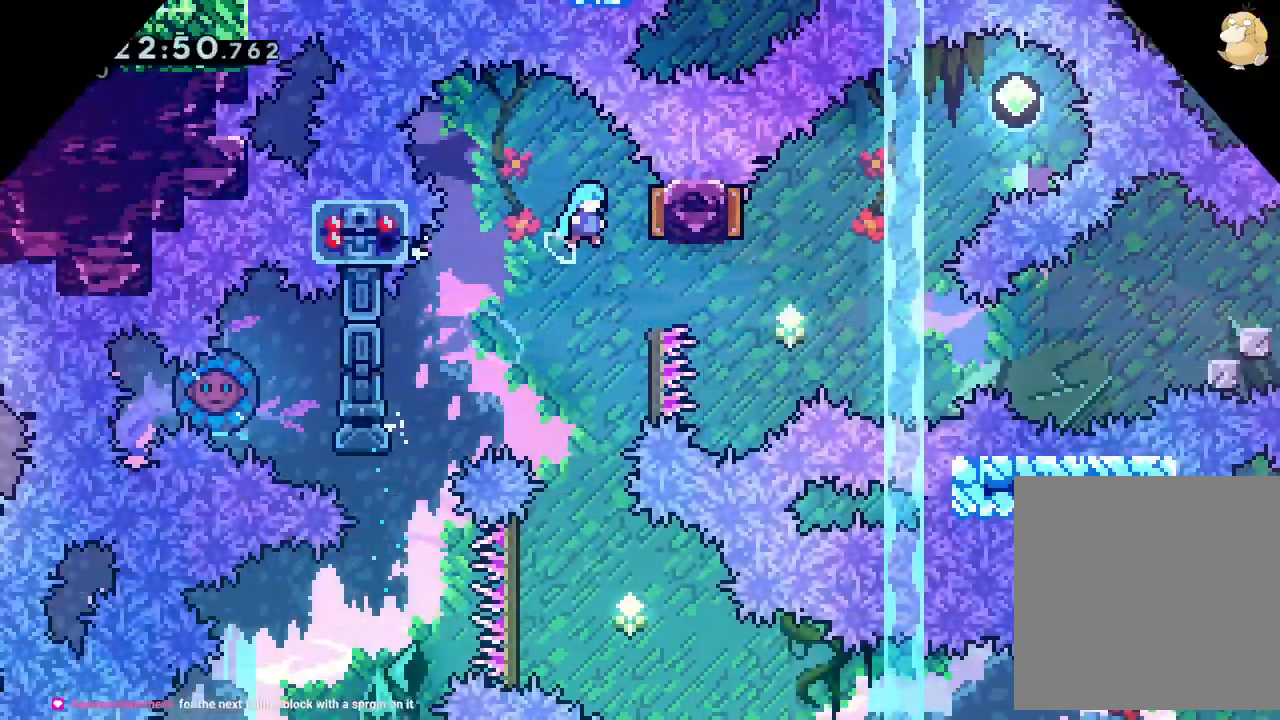
{"buttons": [], "left_stick": "center", "right_stick": "center", "events": [[33, "DPAD_RIGHT", "down"], [383, "DPAD_RIGHT", "up"]]}